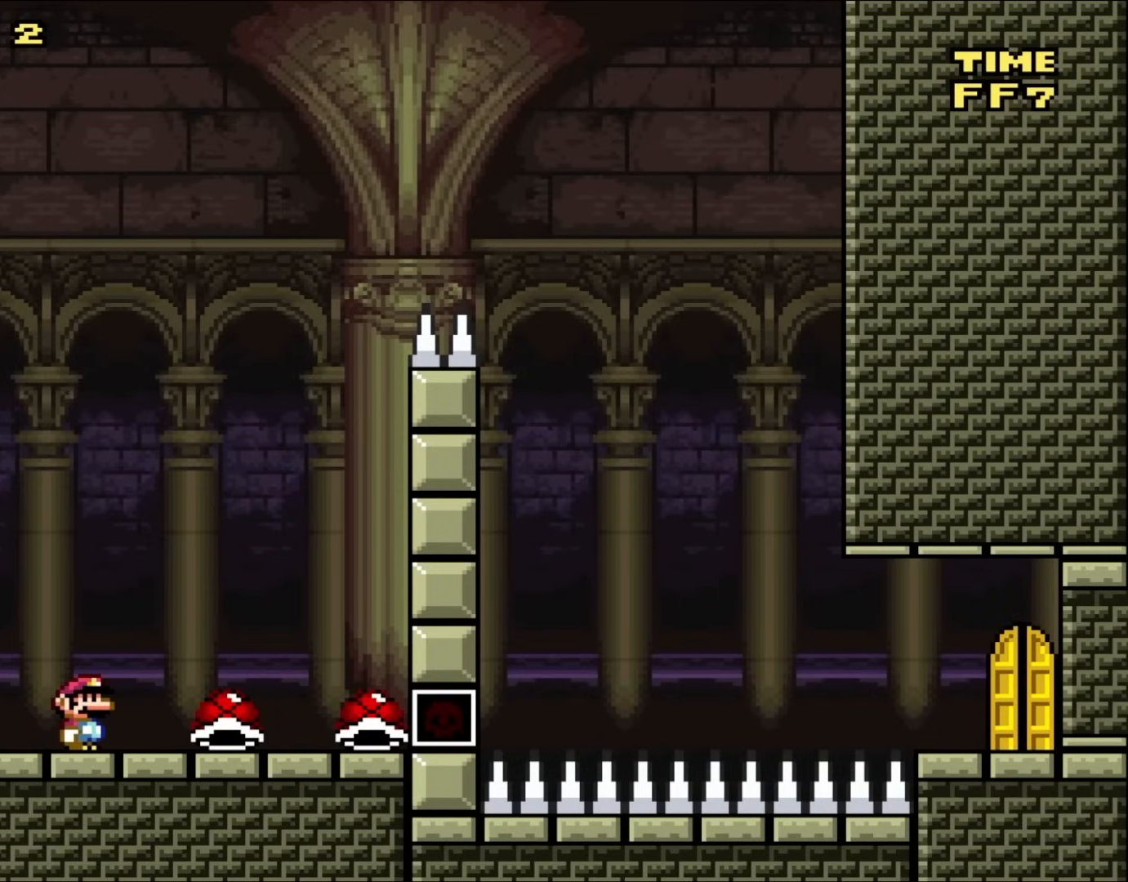
Gameplay with a controller (Nintendo layout); each line is a JSON object with the inputs held at the frame after it. "events" lists button and stick changes between this image and that frame as [ms after this image, input, new state], when the widget could be followed in between. Not read: L1 L3 R3 Y.
{"buttons": ["DPAD_RIGHT"], "events": [[283, "DPAD_RIGHT", "down"]]}
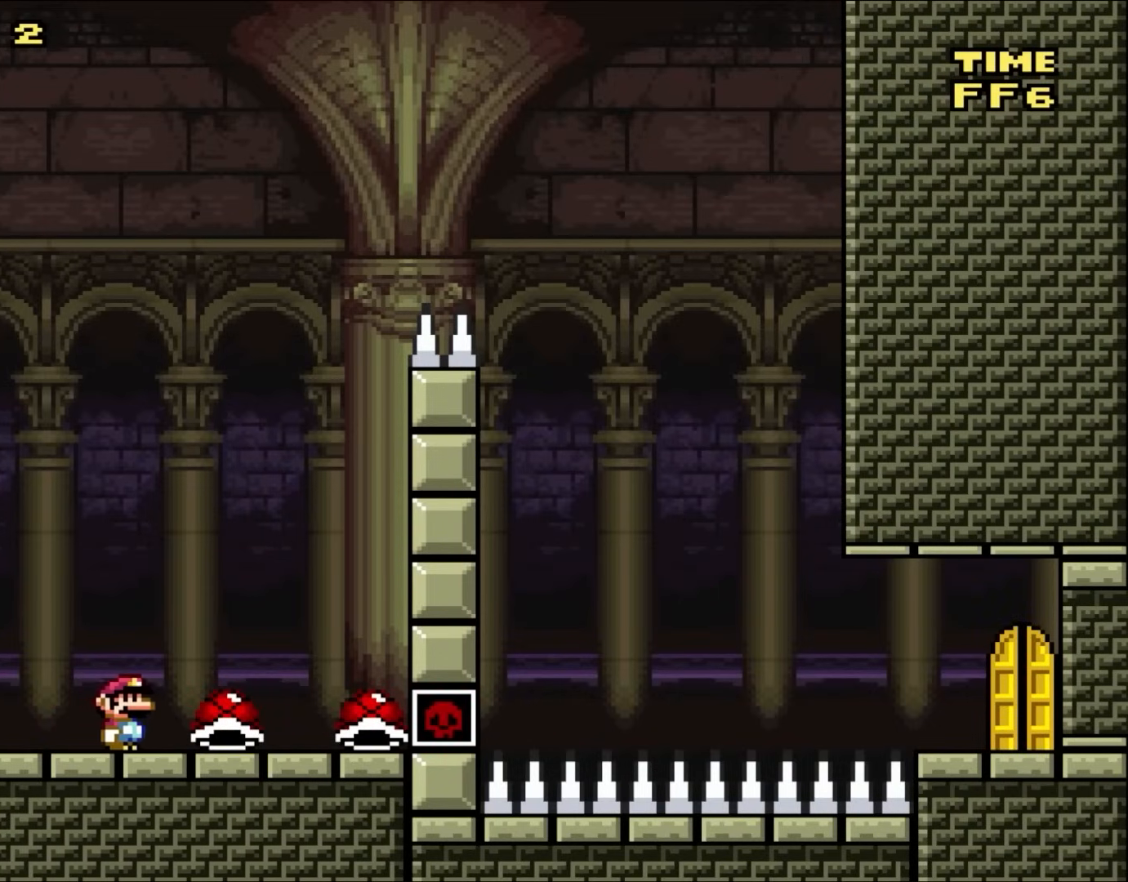
{"buttons": ["DPAD_DOWN"], "events": [[133, "DPAD_RIGHT", "up"], [133, "DPAD_UP", "down"], [167, "DPAD_LEFT", "down"], [167, "DPAD_UP", "up"], [300, "DPAD_LEFT", "up"], [333, "DPAD_DOWN", "down"]]}
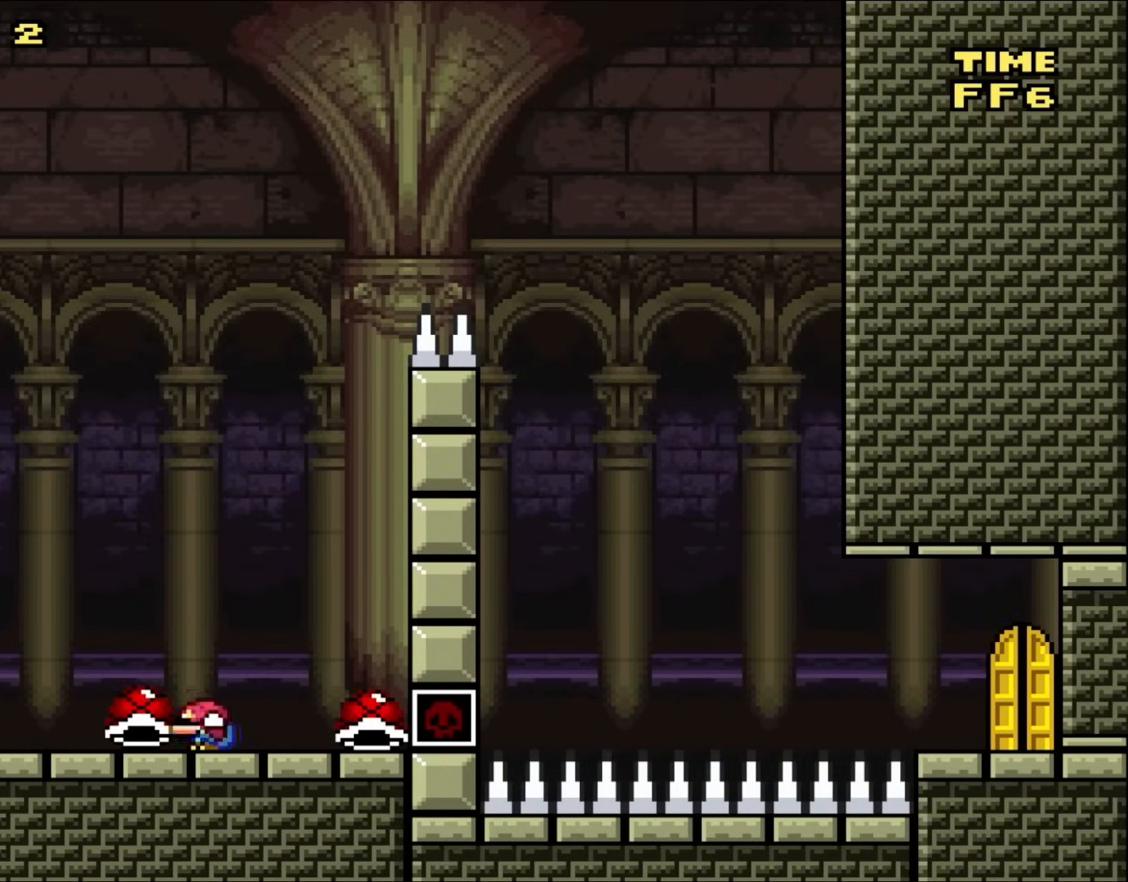
{"buttons": ["DPAD_RIGHT"], "events": [[67, "DPAD_DOWN", "up"], [233, "DPAD_RIGHT", "down"]]}
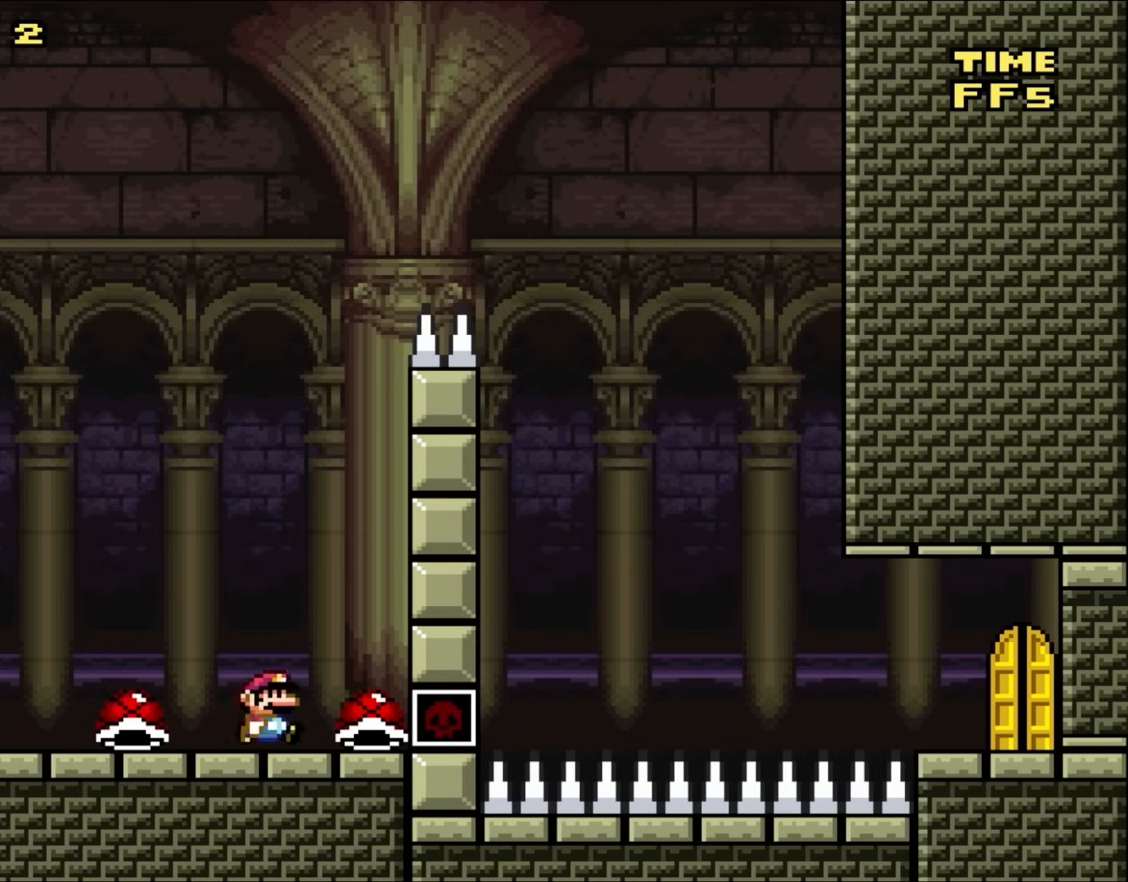
{"buttons": ["DPAD_RIGHT"], "events": [[33, "DPAD_RIGHT", "up"], [100, "DPAD_LEFT", "down"], [200, "DPAD_LEFT", "up"], [433, "DPAD_RIGHT", "down"]]}
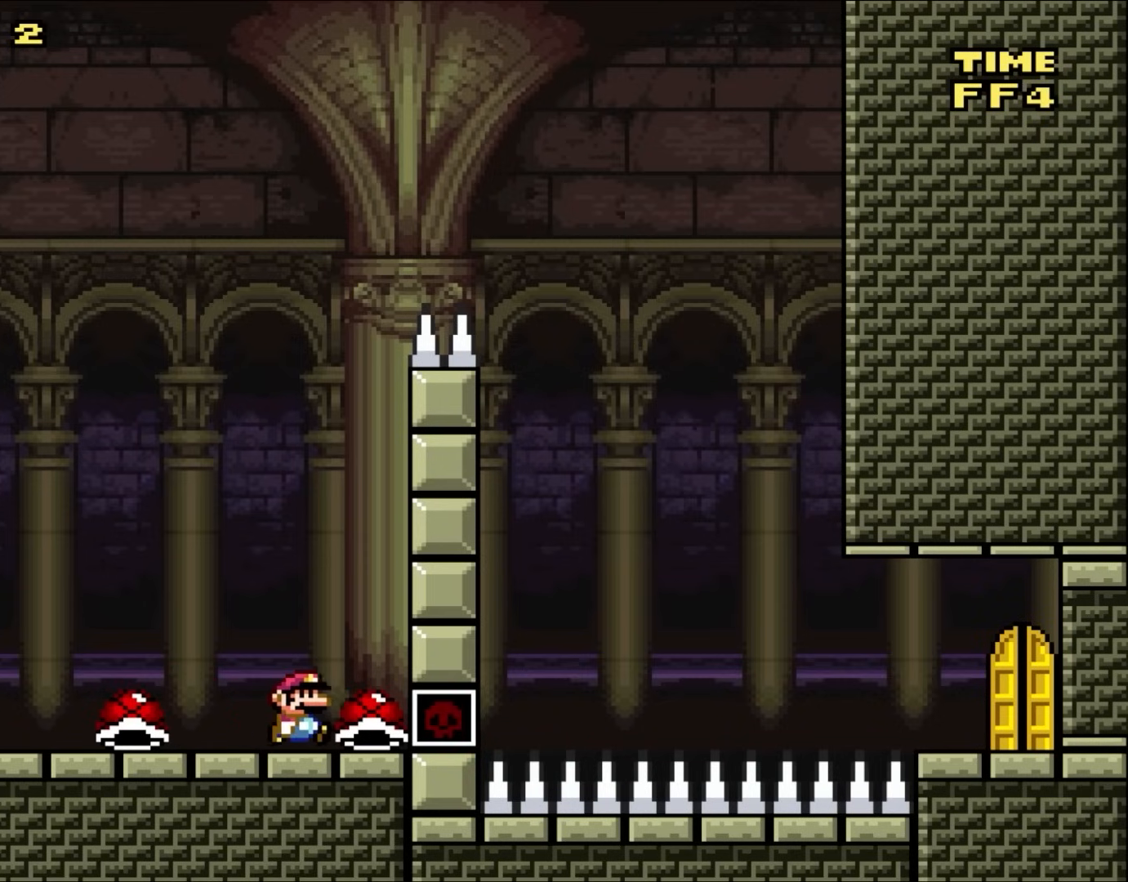
{"buttons": [], "events": [[33, "DPAD_RIGHT", "up"], [300, "DPAD_LEFT", "down"], [367, "DPAD_LEFT", "up"]]}
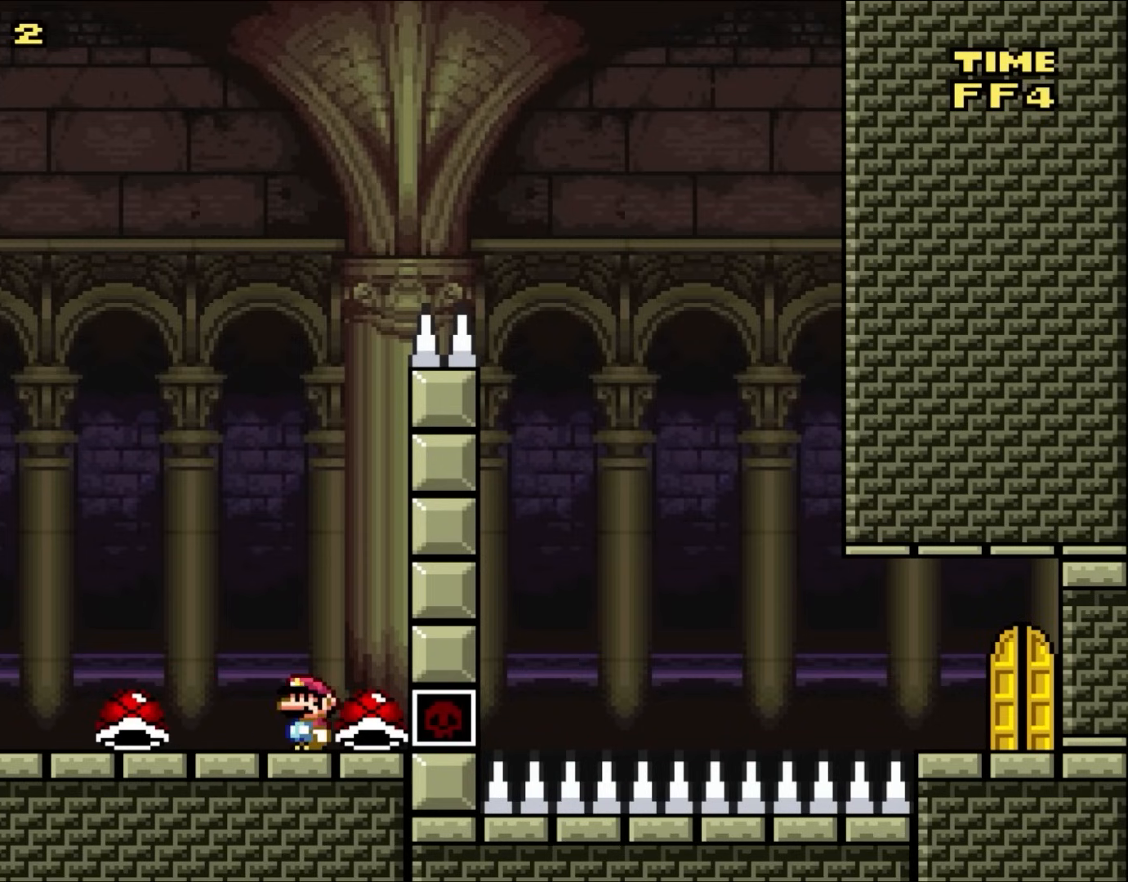
{"buttons": [], "events": [[67, "DPAD_RIGHT", "down"], [167, "DPAD_RIGHT", "up"], [267, "DPAD_LEFT", "down"], [400, "DPAD_LEFT", "up"]]}